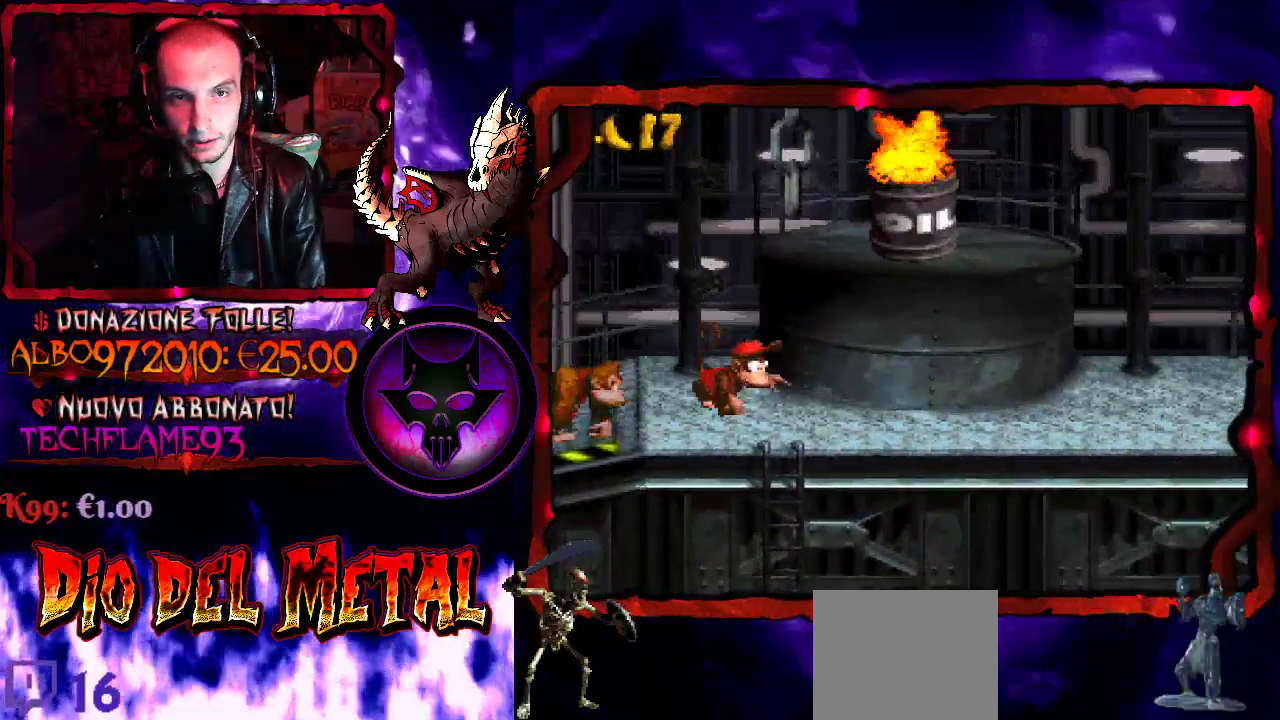
Gameplay with a controller (Xbox layout); each line is a JSON object with the inputs held at the frame after it. "events" lists button and stick changes between this image and that frame as [ms after this image, input, new state], when the widget could be followed in between. Not read: L3 R3 left_stick right_stick.
{"buttons": ["Y", "DPAD_RIGHT"], "events": []}
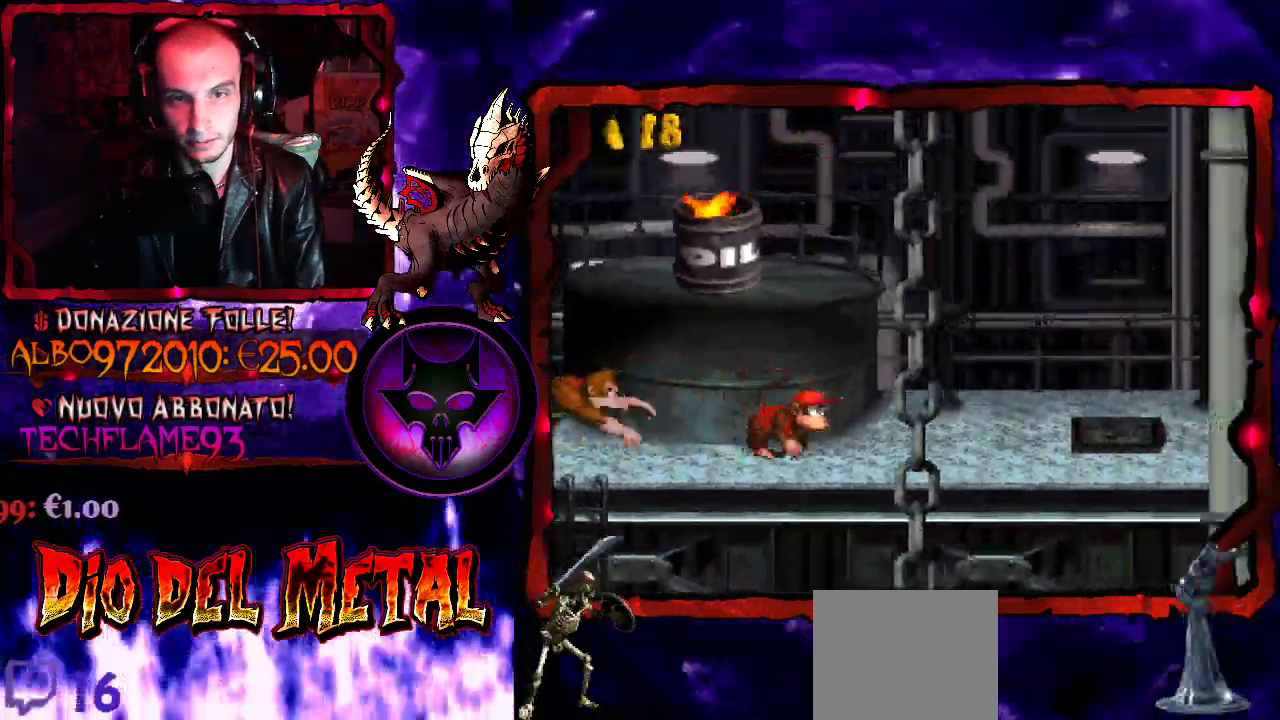
{"buttons": ["Y", "DPAD_RIGHT"], "events": []}
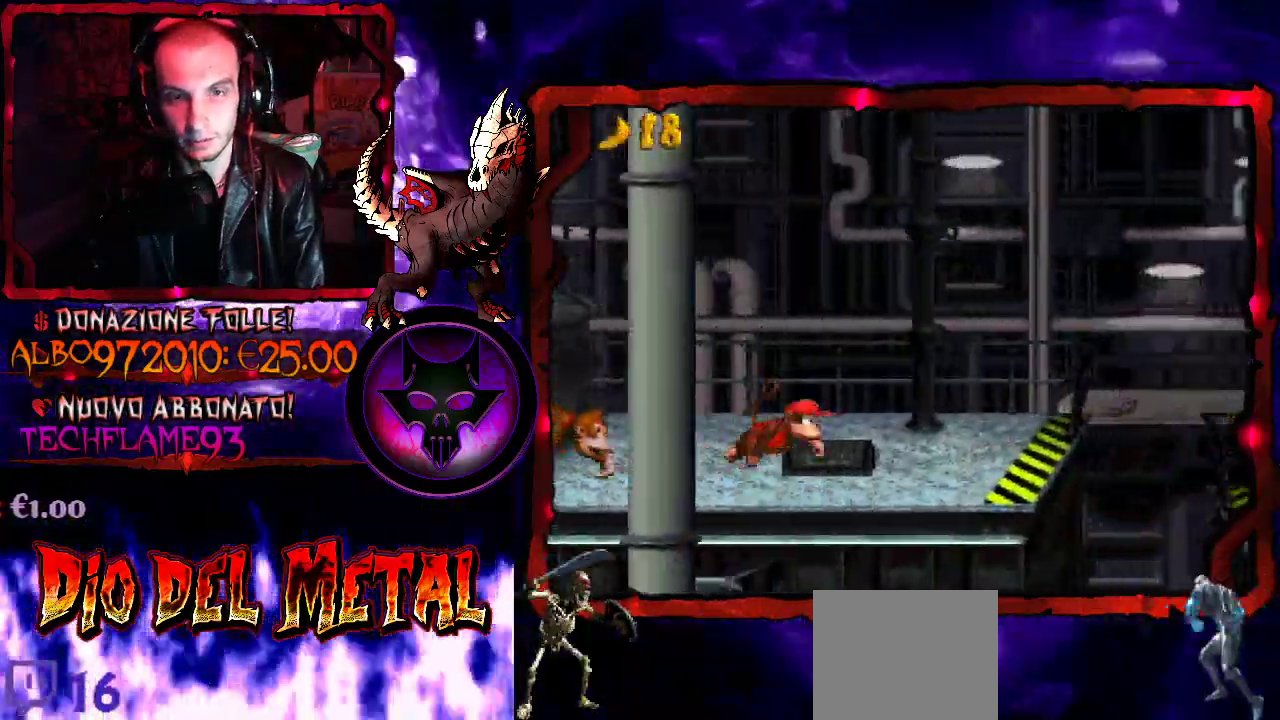
{"buttons": ["B", "Y", "DPAD_RIGHT"], "events": [[200, "DPAD_RIGHT", "up"], [333, "DPAD_RIGHT", "down"], [400, "B", "down"]]}
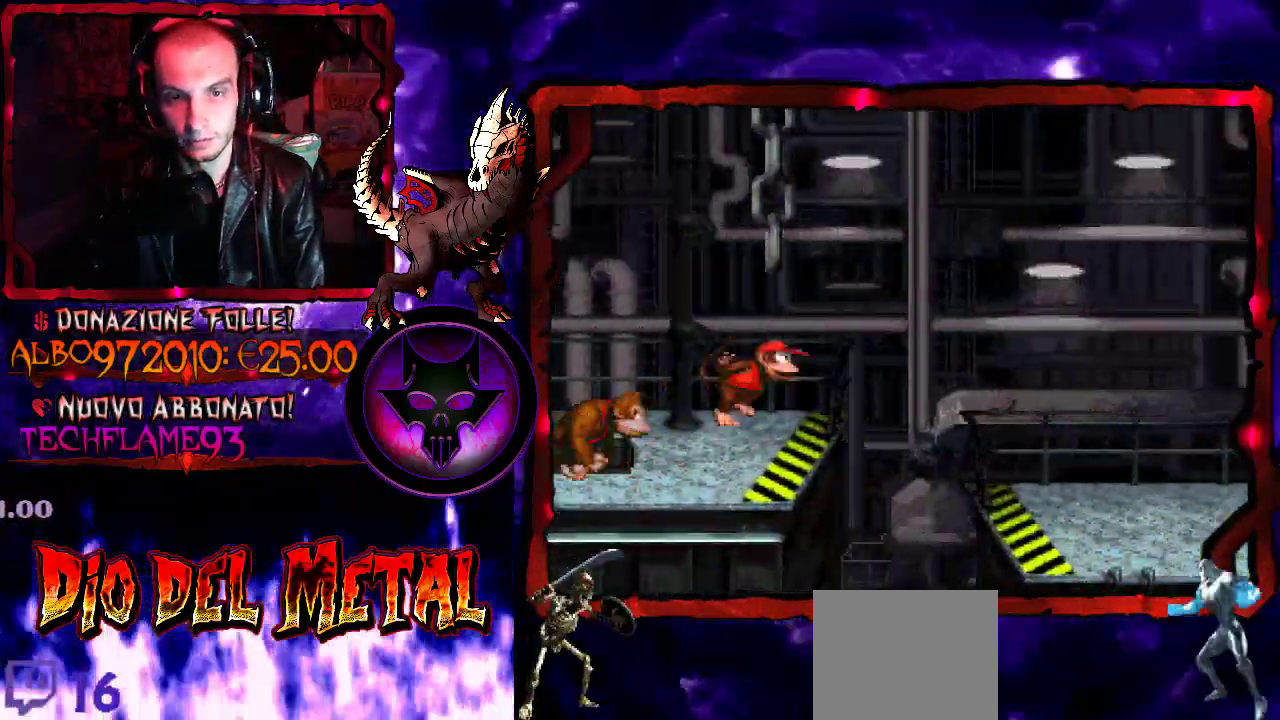
{"buttons": ["Y", "DPAD_RIGHT"], "events": [[100, "B", "up"]]}
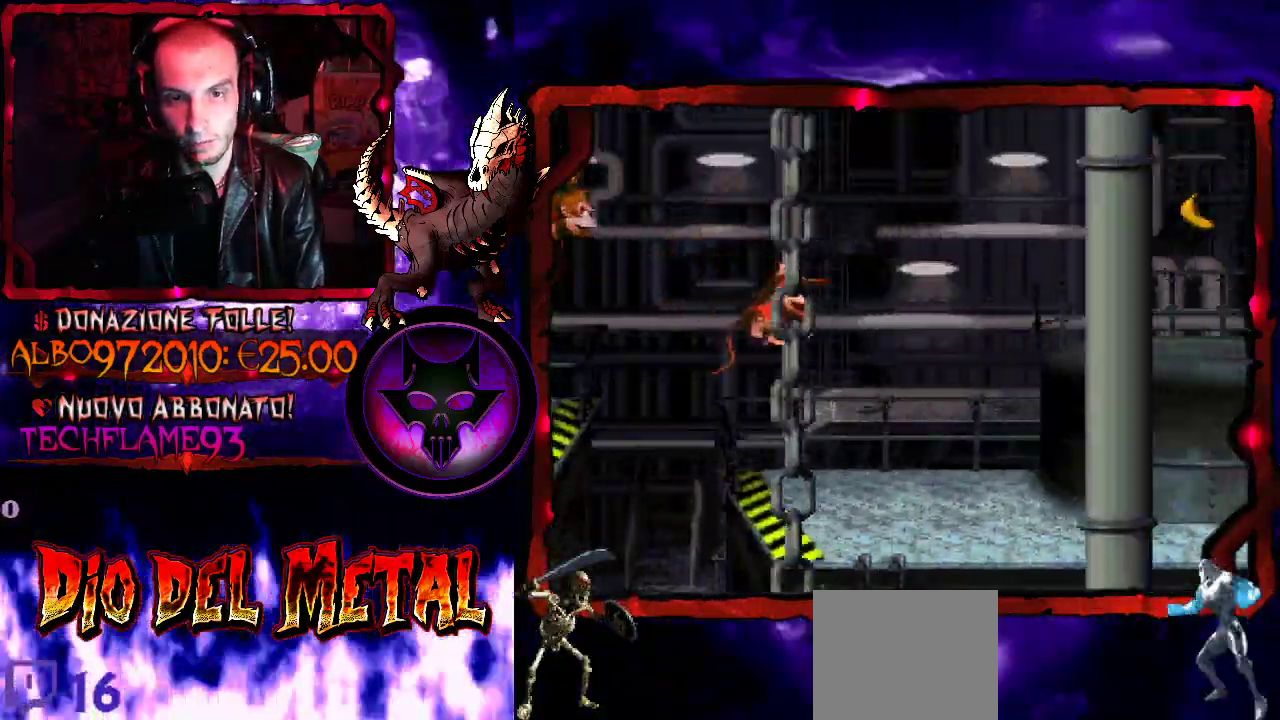
{"buttons": ["Y", "DPAD_RIGHT"], "events": [[300, "B", "down"], [500, "B", "up"]]}
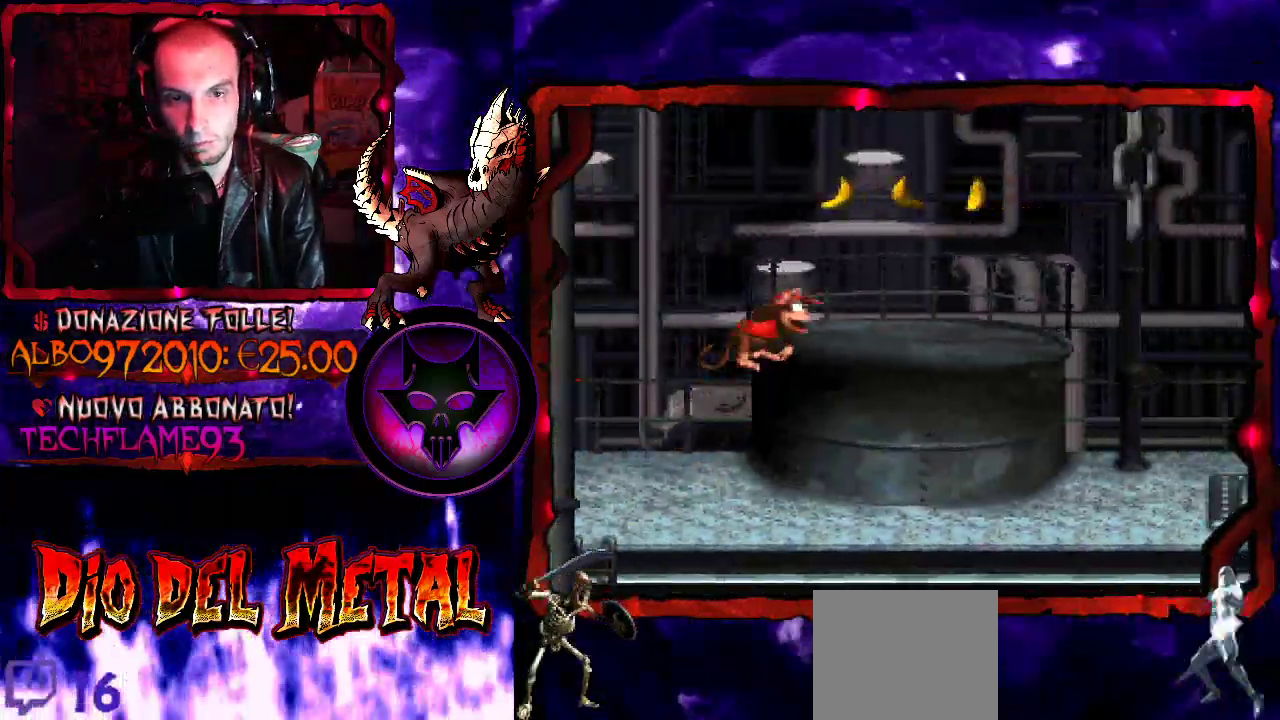
{"buttons": ["B", "Y", "DPAD_RIGHT"], "events": [[100, "DPAD_RIGHT", "up"], [167, "DPAD_LEFT", "down"], [267, "DPAD_LEFT", "up"], [333, "B", "down"], [333, "DPAD_RIGHT", "down"]]}
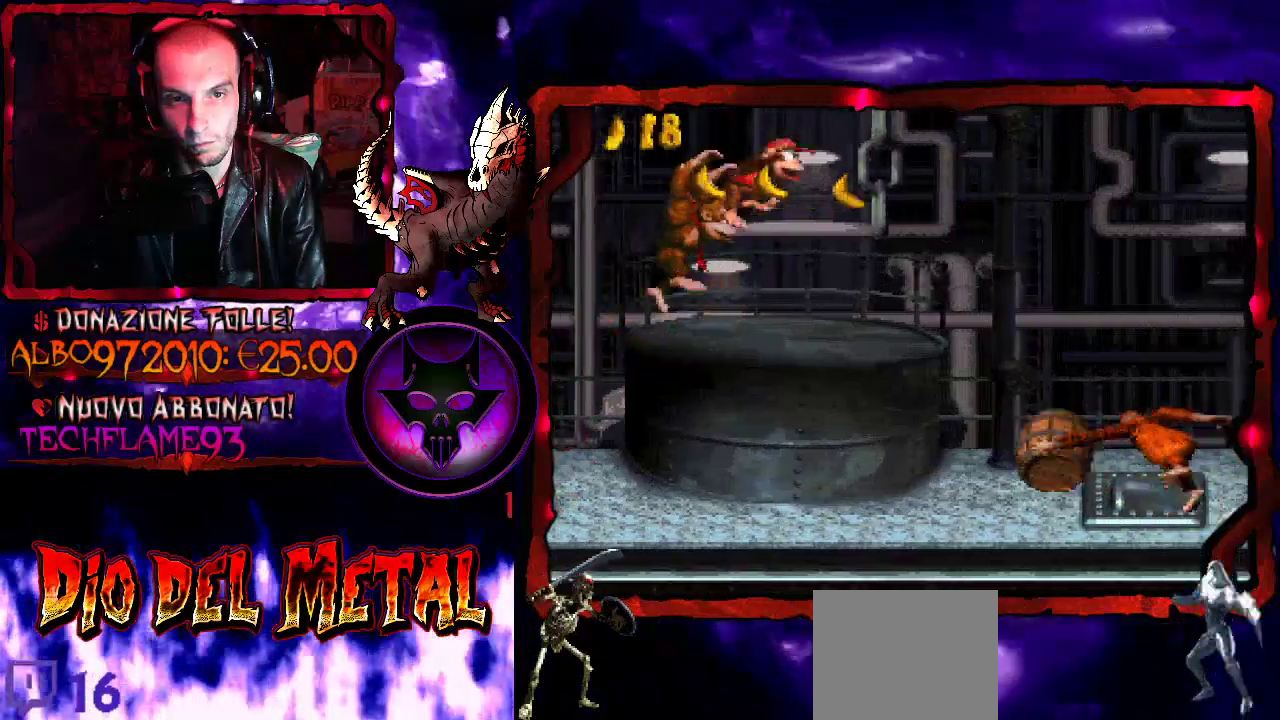
{"buttons": ["B", "Y", "DPAD_RIGHT"], "events": []}
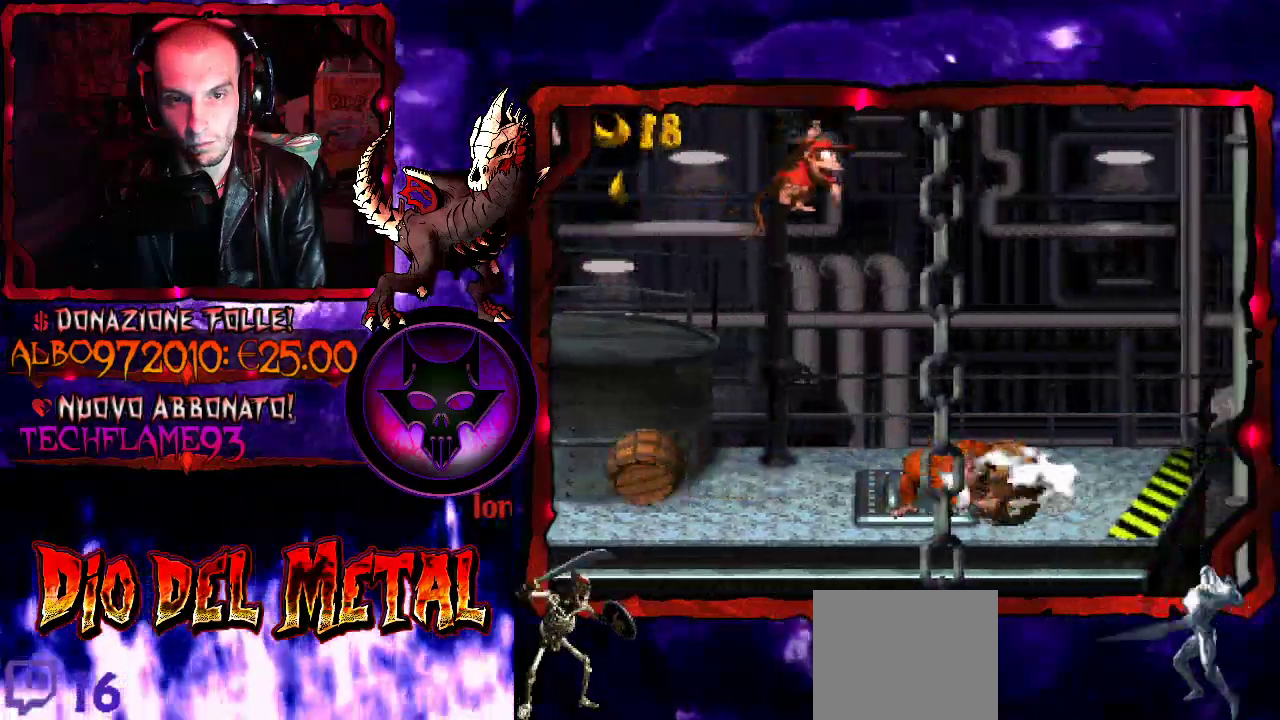
{"buttons": ["B", "Y", "DPAD_RIGHT"], "events": [[100, "B", "up"], [200, "B", "down"]]}
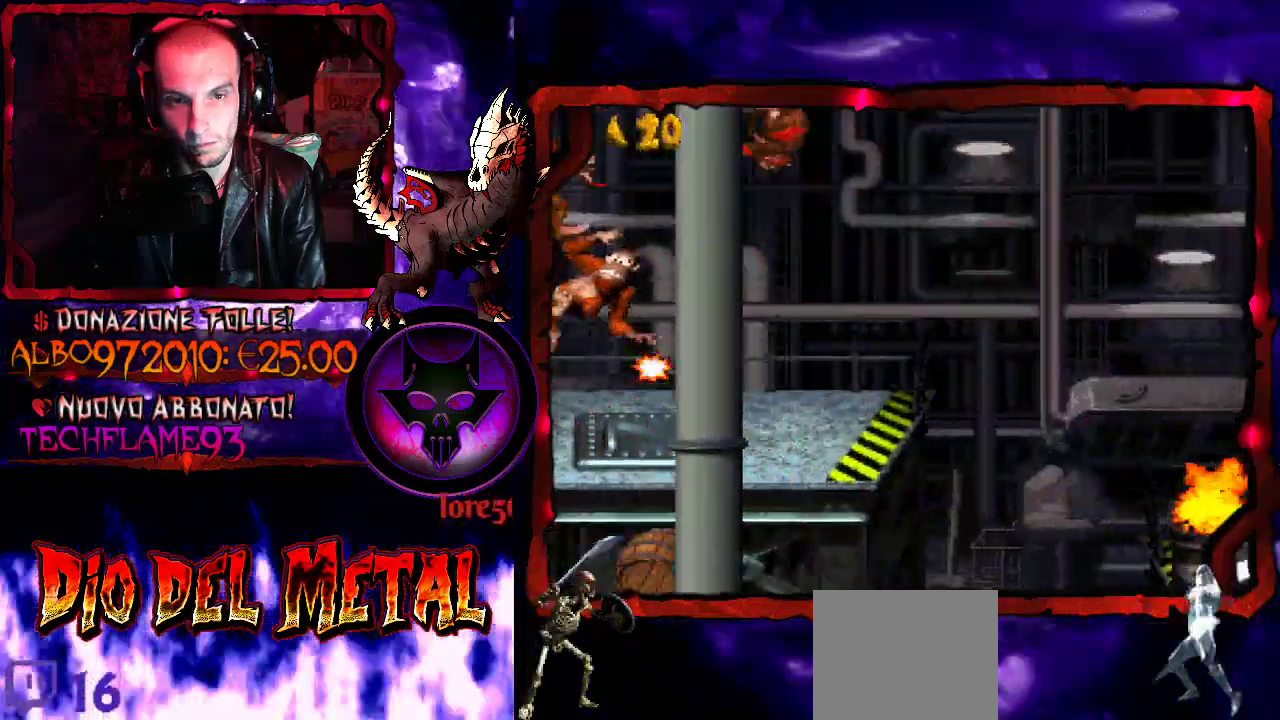
{"buttons": ["Y"], "events": [[200, "DPAD_LEFT", "down"], [200, "DPAD_RIGHT", "up"], [467, "DPAD_LEFT", "up"], [500, "B", "up"]]}
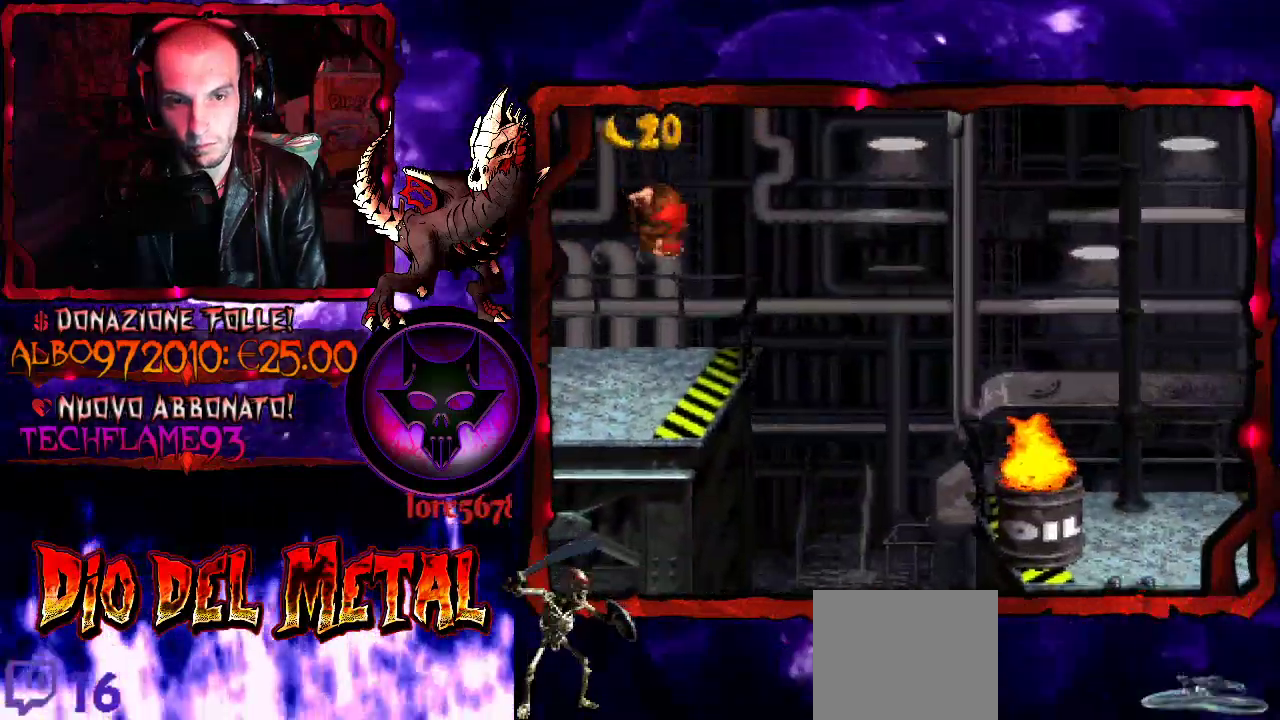
{"buttons": ["Y", "DPAD_RIGHT"], "events": [[133, "DPAD_RIGHT", "down"], [133, "Y", "up"], [300, "Y", "down"]]}
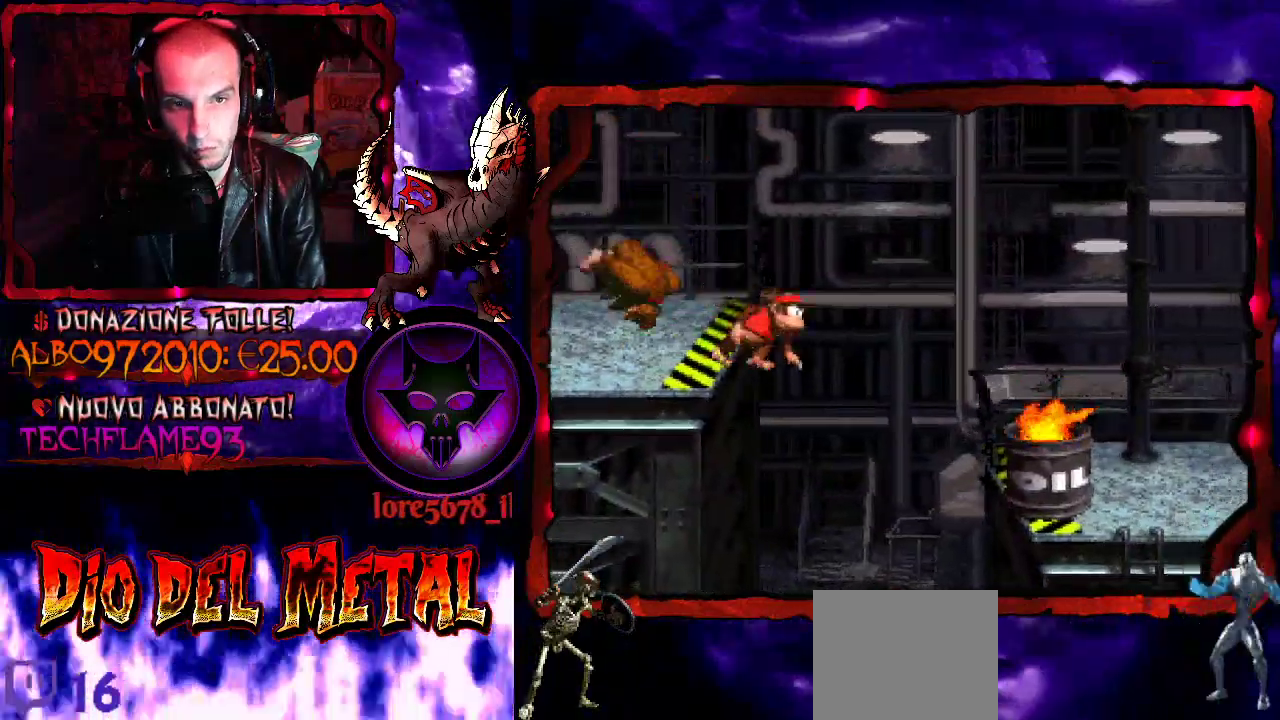
{"buttons": ["Y", "DPAD_RIGHT"], "events": [[100, "B", "down"], [467, "B", "up"]]}
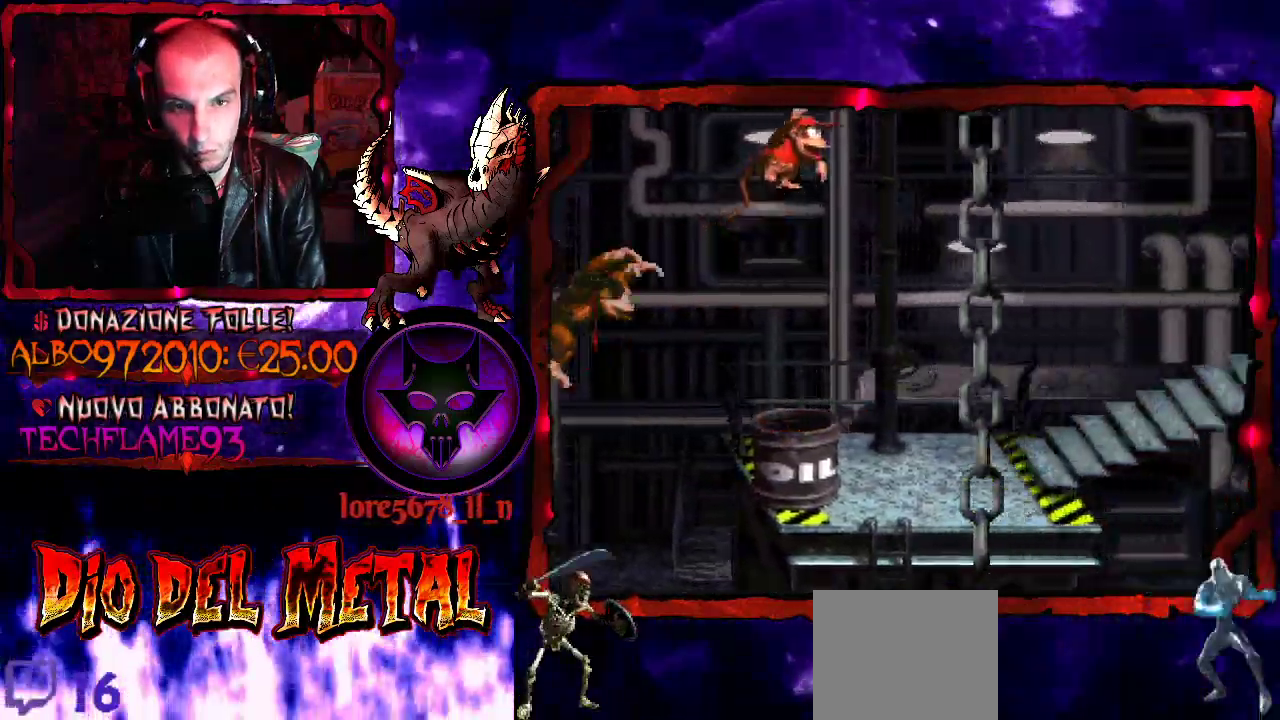
{"buttons": ["Y", "DPAD_RIGHT"], "events": []}
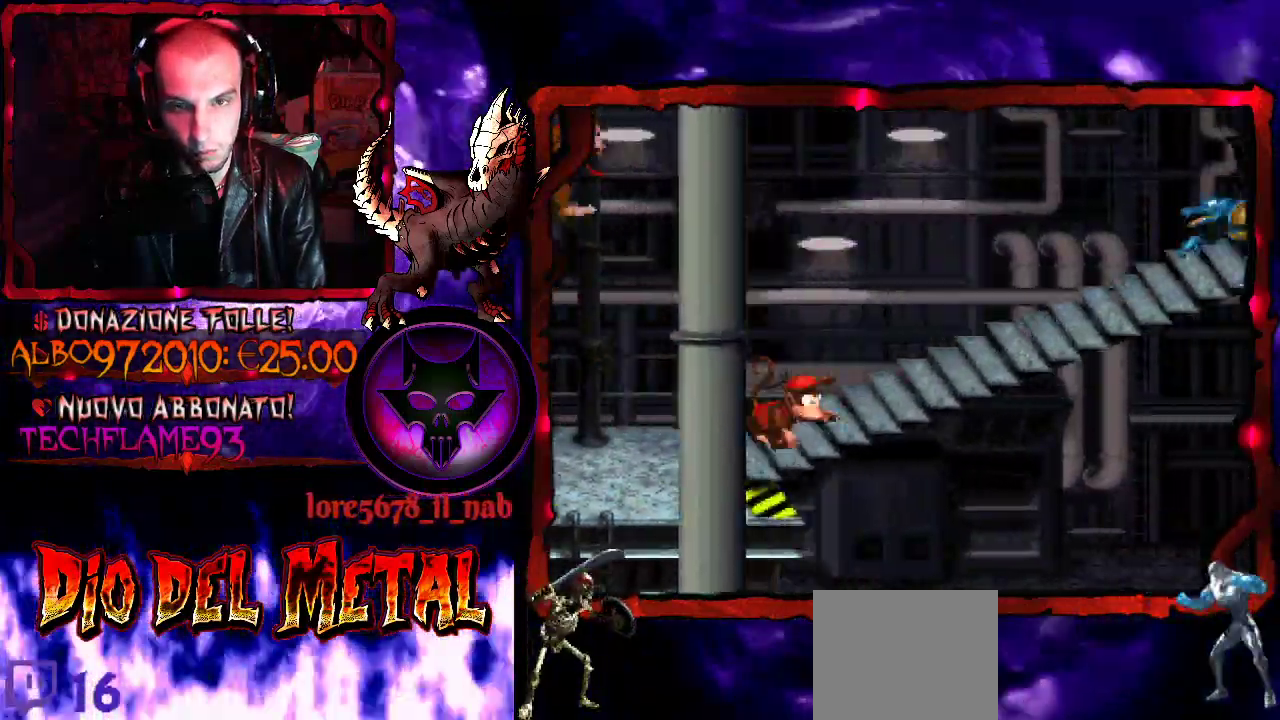
{"buttons": ["Y"], "events": [[300, "DPAD_RIGHT", "up"], [333, "DPAD_LEFT", "down"], [433, "DPAD_LEFT", "up"]]}
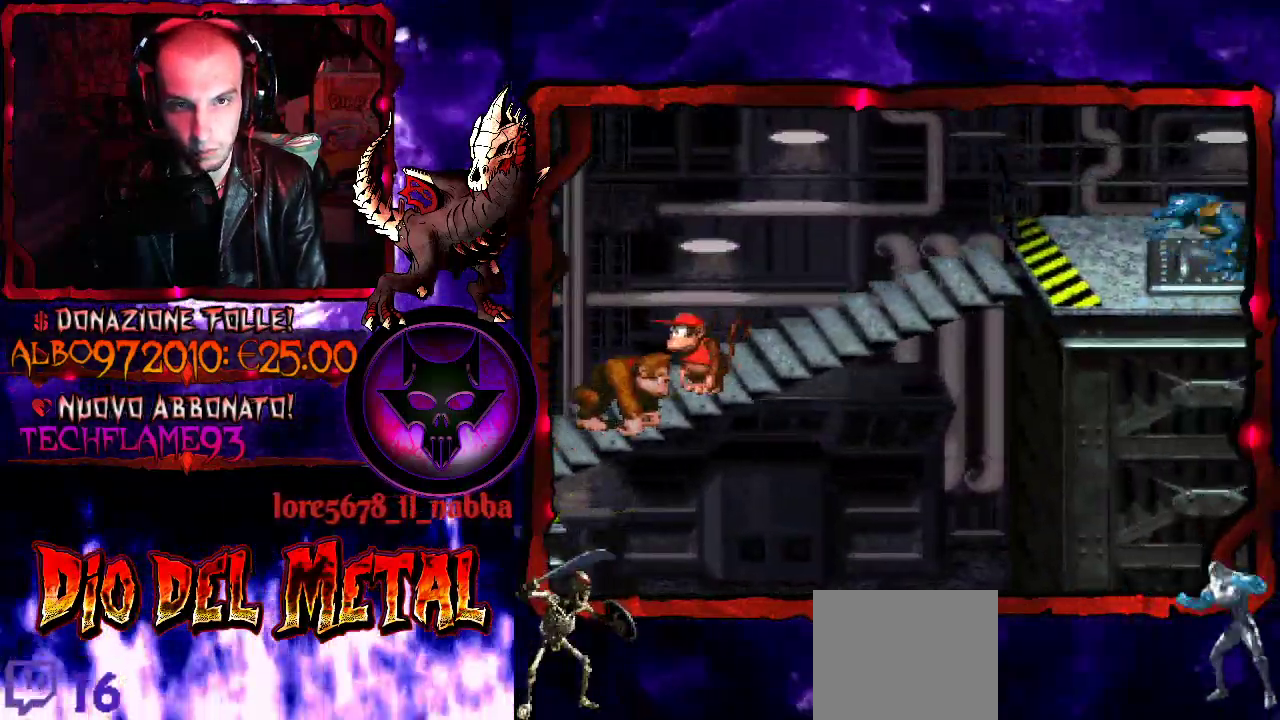
{"buttons": ["B", "Y"], "events": [[267, "B", "down"]]}
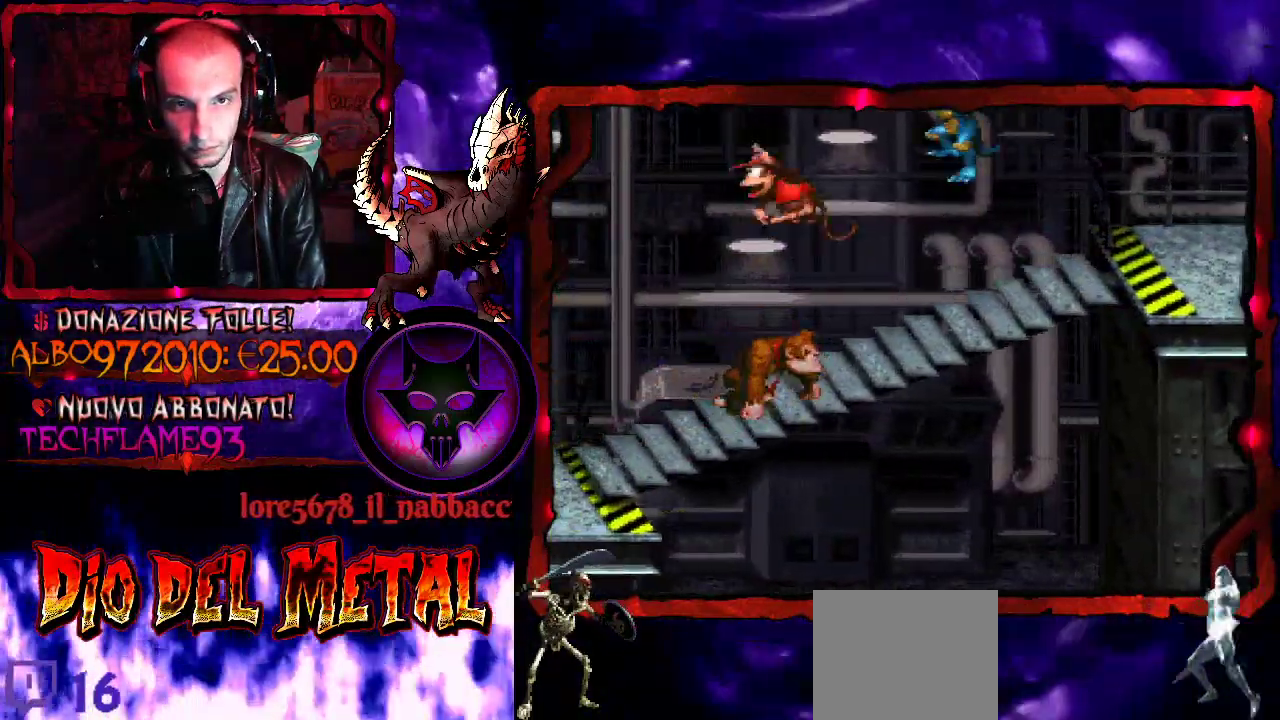
{"buttons": ["B", "Y", "DPAD_RIGHT"], "events": [[100, "DPAD_RIGHT", "down"], [333, "DPAD_RIGHT", "up"], [433, "DPAD_RIGHT", "down"]]}
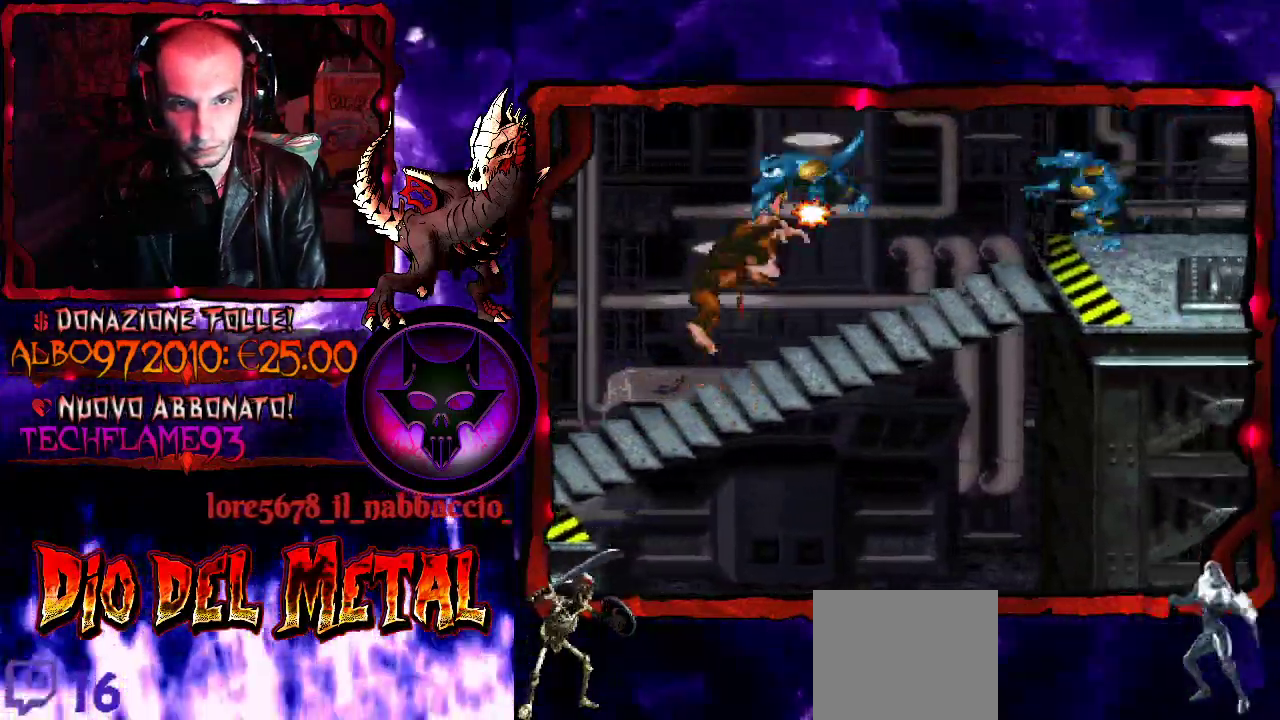
{"buttons": ["Y", "DPAD_RIGHT"], "events": [[200, "B", "up"], [267, "Y", "up"], [367, "Y", "down"]]}
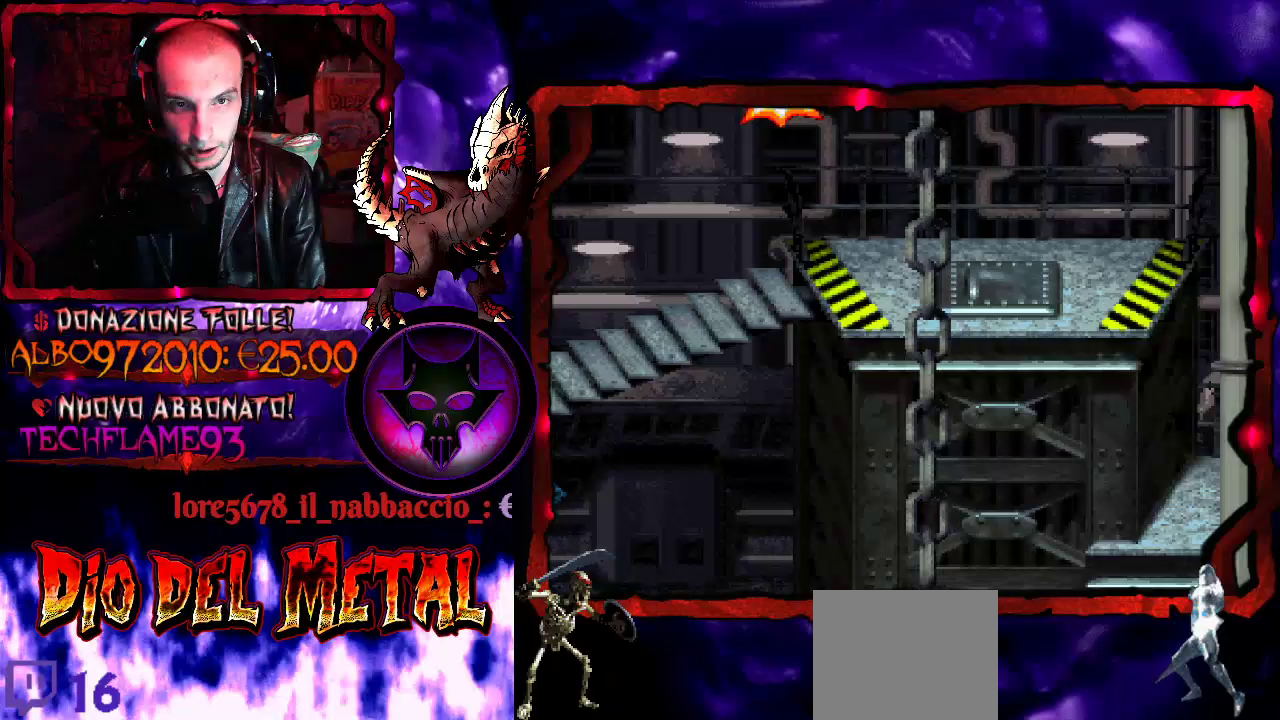
{"buttons": ["Y", "DPAD_RIGHT"], "events": []}
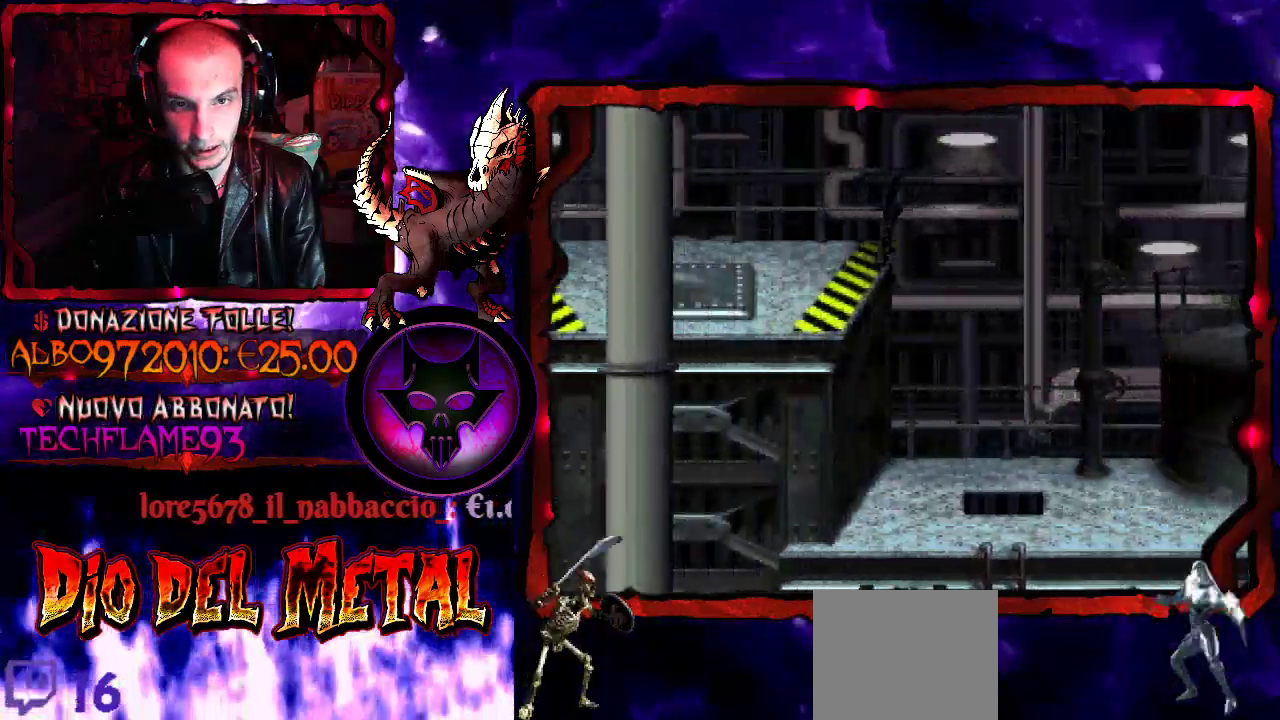
{"buttons": ["Y", "DPAD_RIGHT"], "events": [[100, "Y", "up"], [400, "Y", "down"]]}
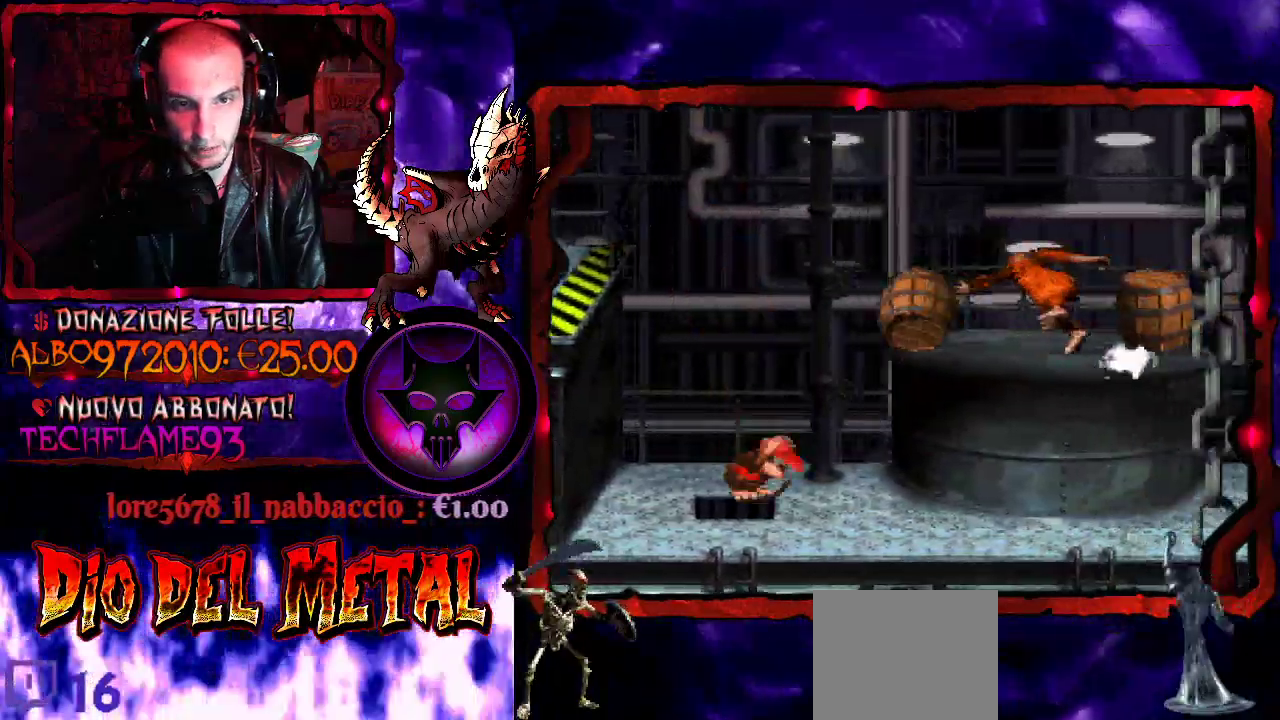
{"buttons": ["Y", "DPAD_RIGHT"], "events": []}
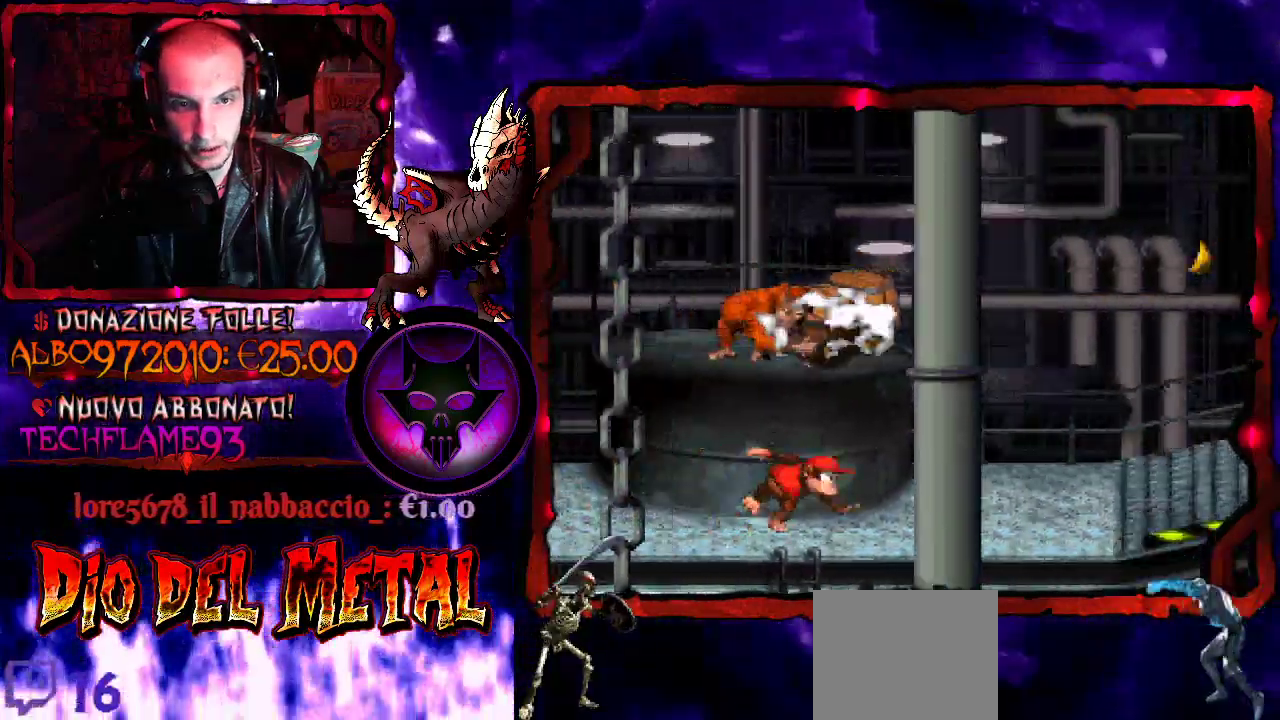
{"buttons": ["Y", "DPAD_RIGHT"], "events": []}
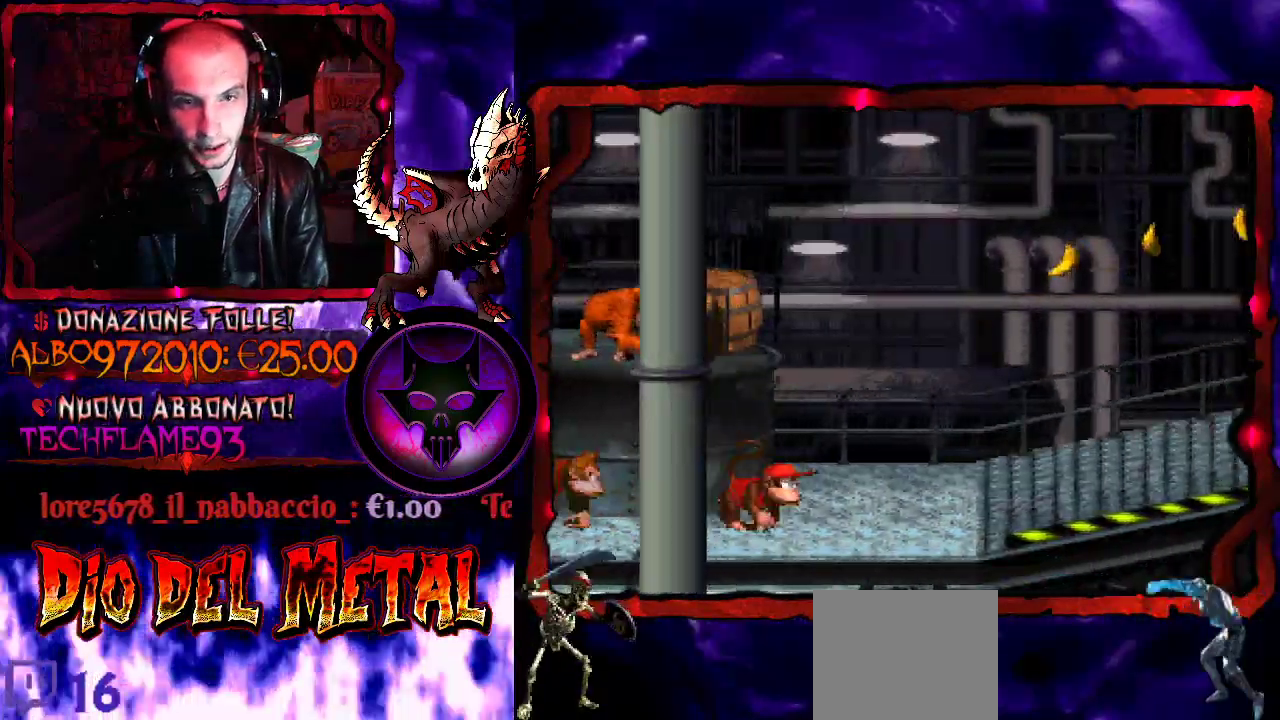
{"buttons": ["B", "Y", "DPAD_RIGHT"], "events": [[200, "B", "down"]]}
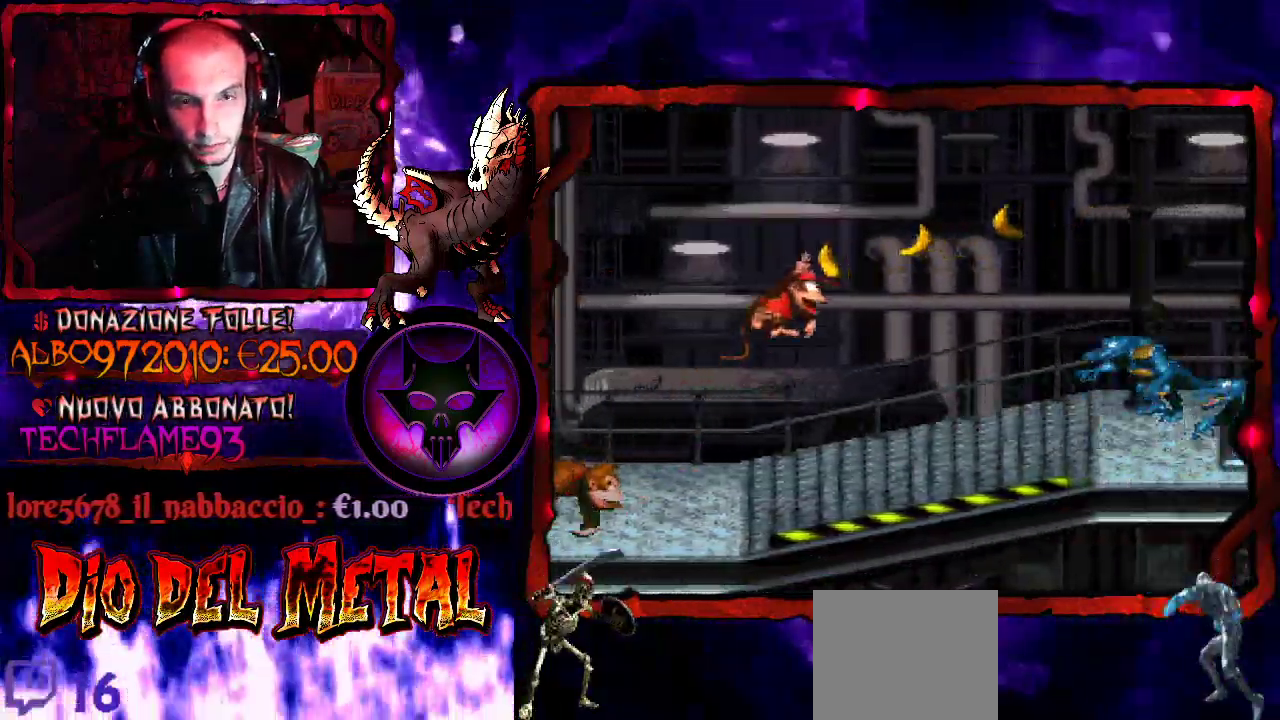
{"buttons": ["Y"], "events": [[233, "DPAD_RIGHT", "up"], [267, "DPAD_LEFT", "down"], [300, "B", "up"], [400, "DPAD_LEFT", "up"]]}
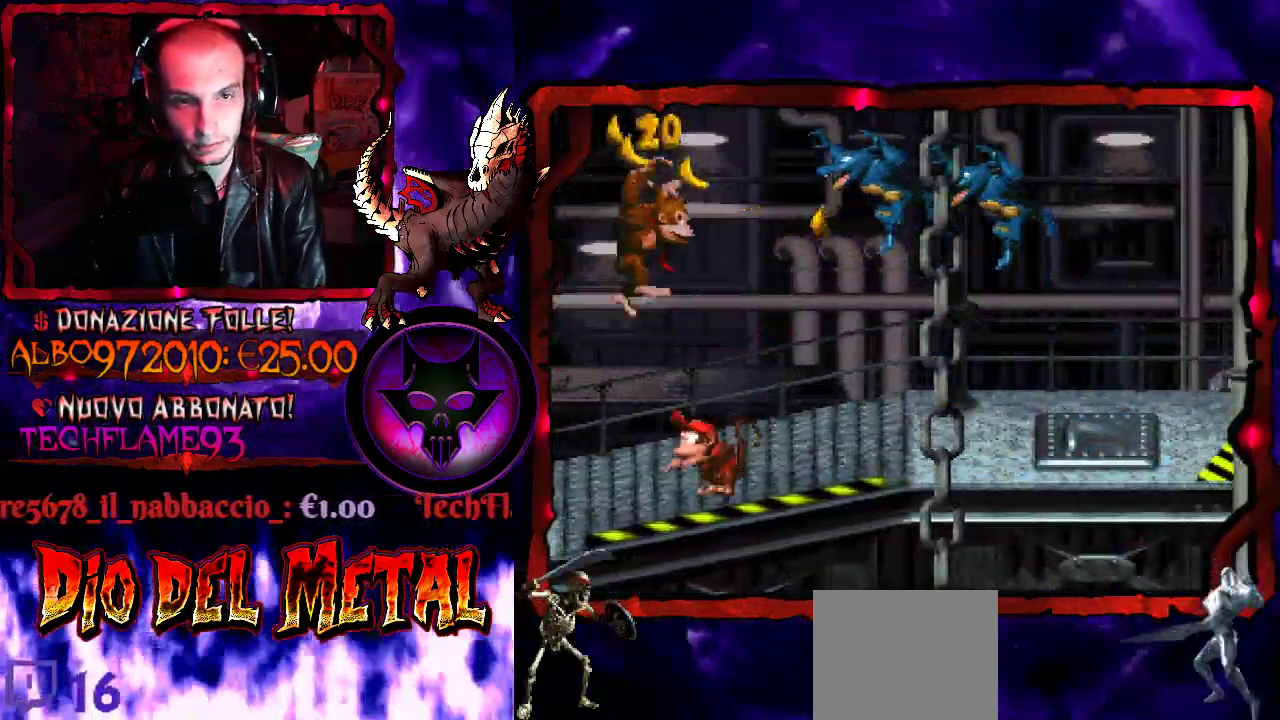
{"buttons": ["B", "Y", "DPAD_RIGHT"], "events": [[100, "B", "down"], [133, "DPAD_LEFT", "down"], [233, "DPAD_LEFT", "up"], [333, "DPAD_RIGHT", "down"]]}
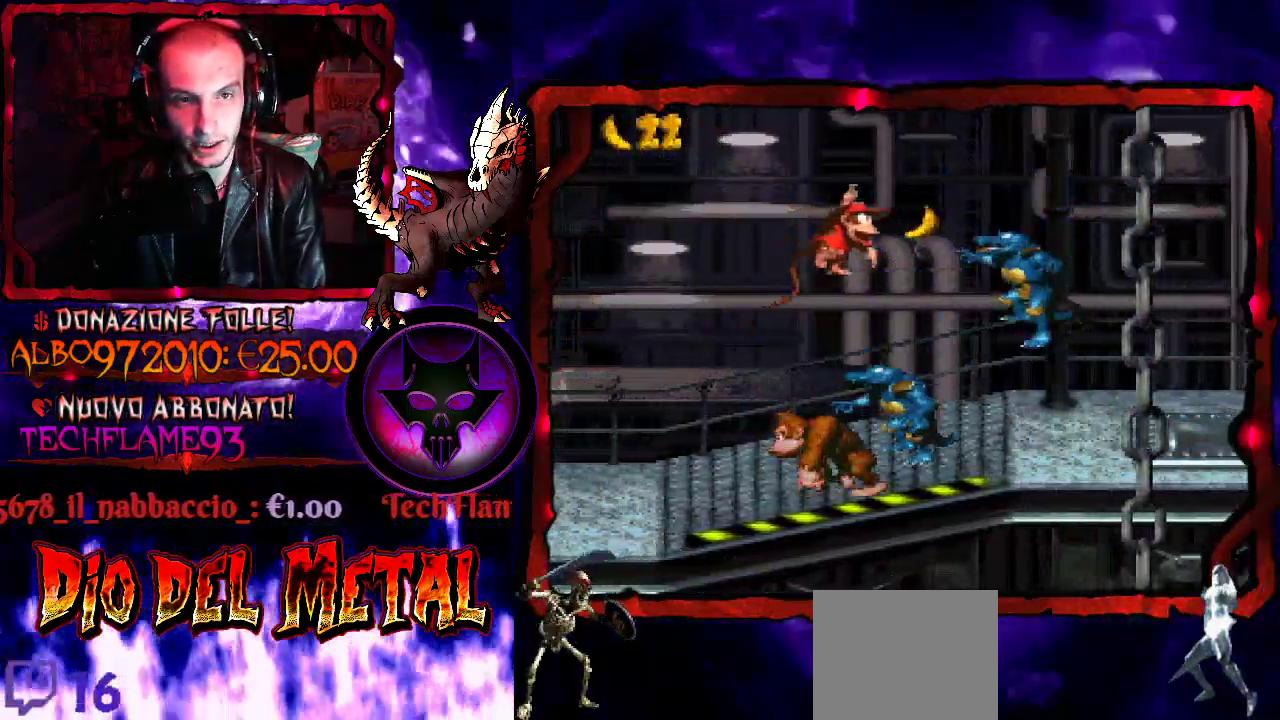
{"buttons": ["Y", "DPAD_RIGHT"], "events": [[67, "B", "up"], [67, "DPAD_RIGHT", "up"], [133, "DPAD_LEFT", "down"], [167, "B", "down"], [233, "DPAD_LEFT", "up"], [267, "DPAD_RIGHT", "down"], [400, "B", "up"]]}
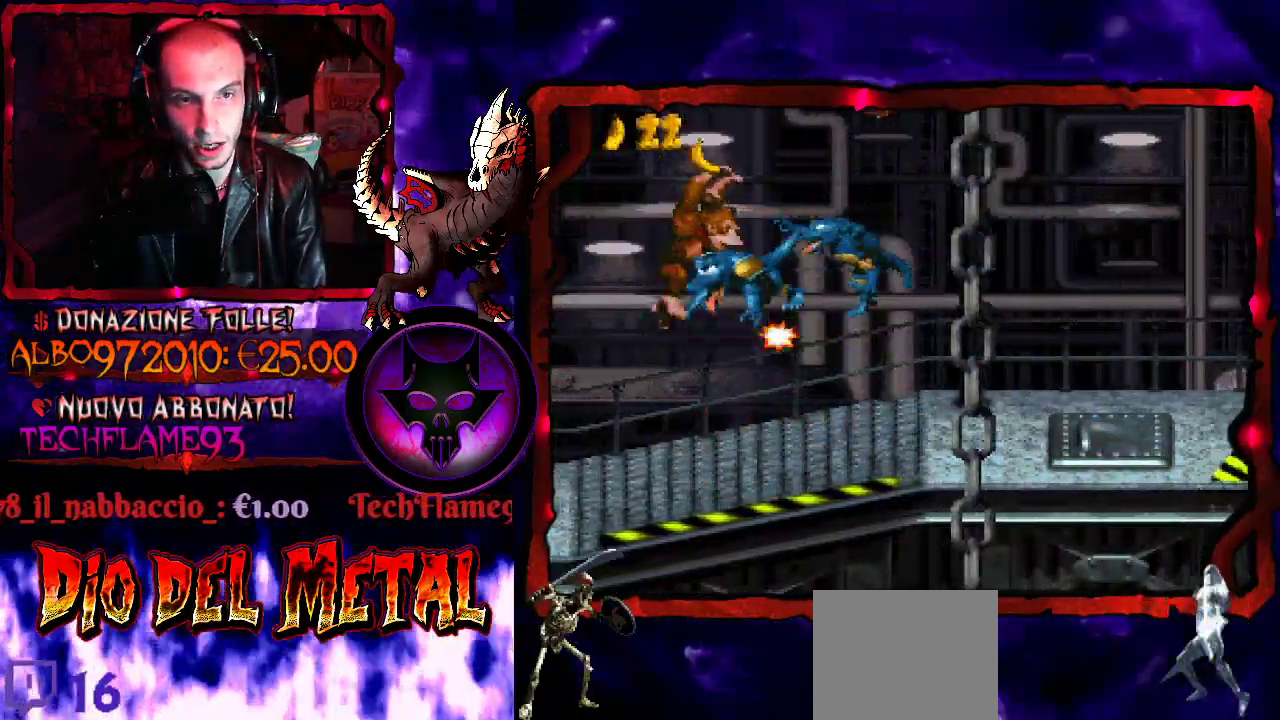
{"buttons": ["Y", "DPAD_RIGHT"], "events": []}
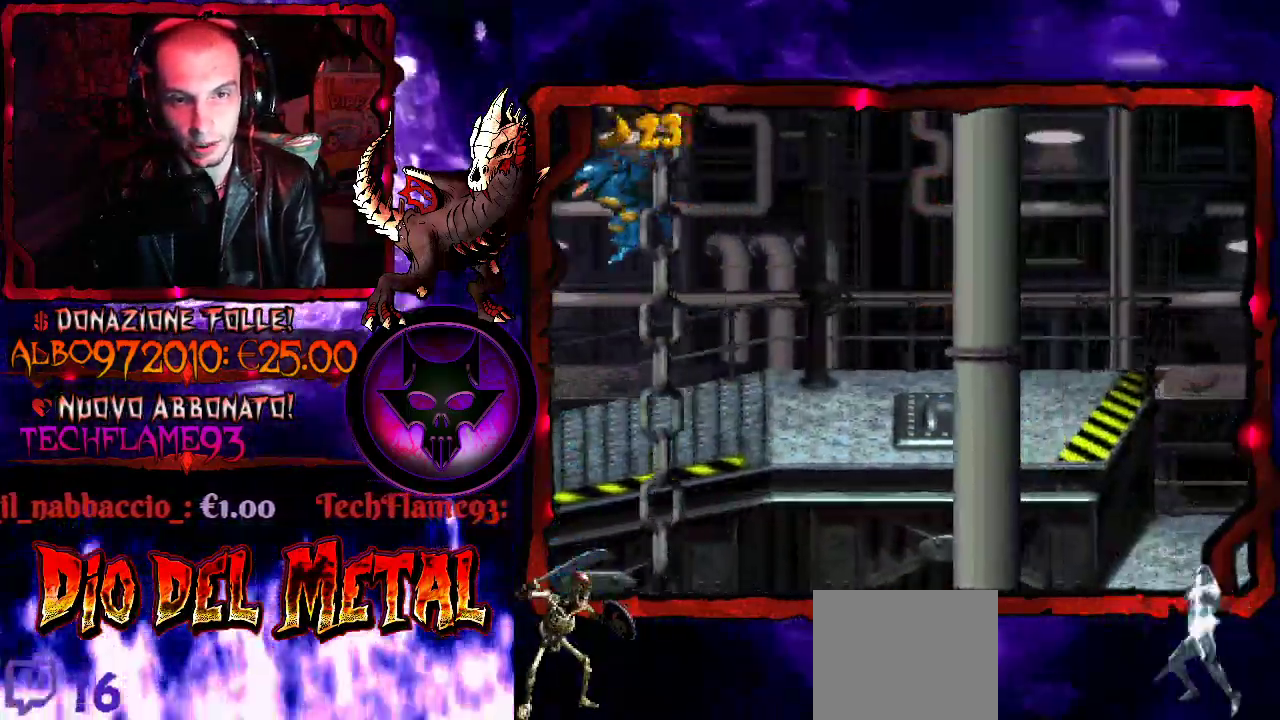
{"buttons": ["B", "Y", "DPAD_RIGHT"], "events": [[100, "Y", "up"], [167, "Y", "down"], [267, "B", "down"]]}
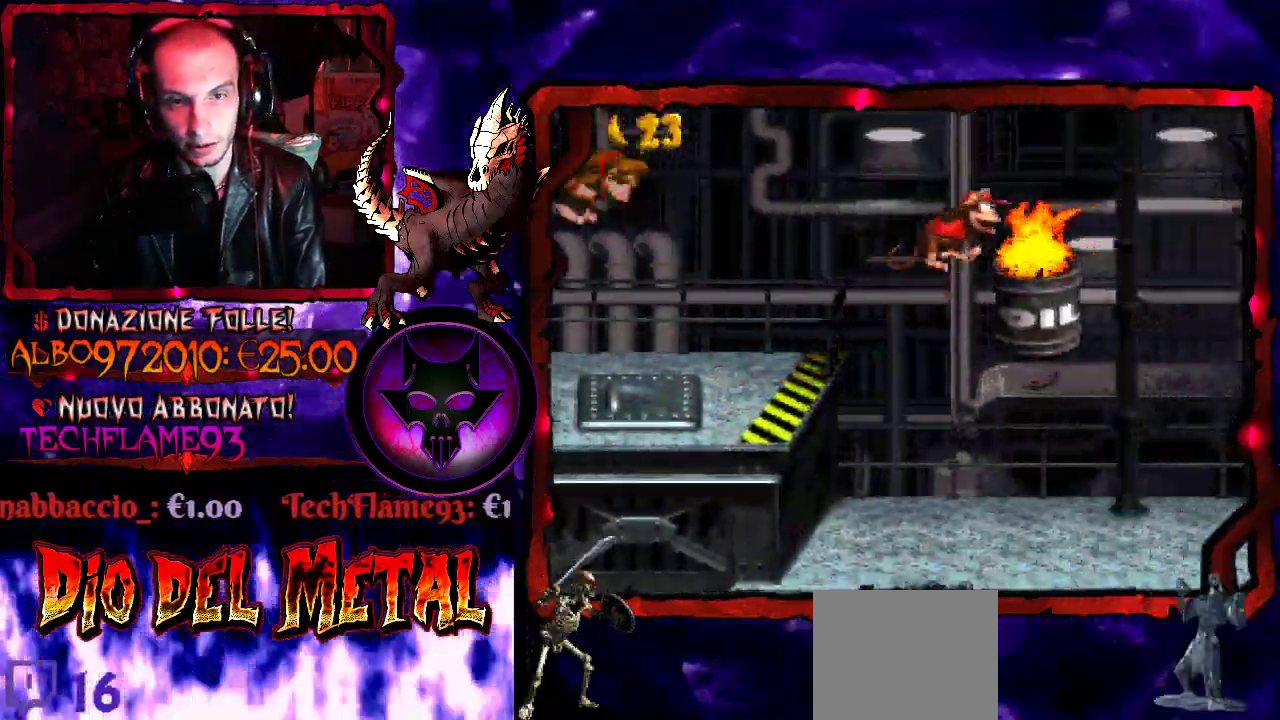
{"buttons": ["B", "Y", "DPAD_LEFT"], "events": [[100, "DPAD_LEFT", "down"], [100, "DPAD_RIGHT", "up"]]}
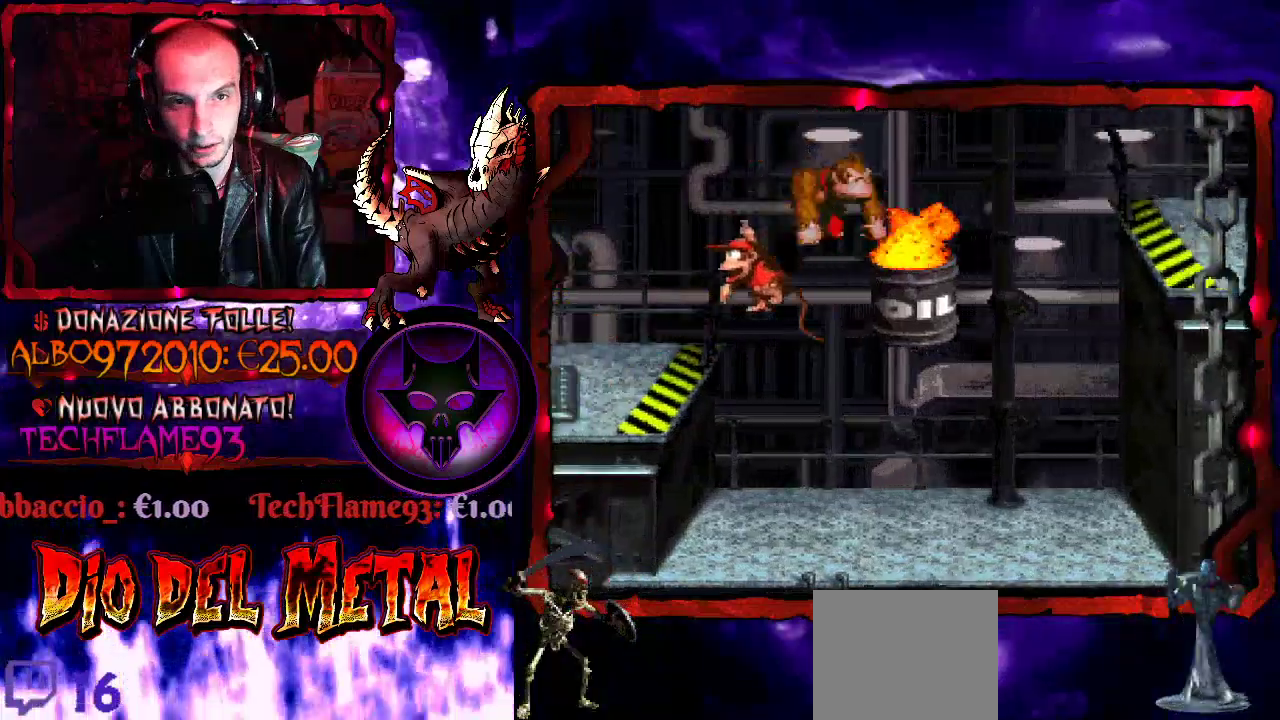
{"buttons": ["B", "Y"], "events": [[133, "DPAD_LEFT", "up"], [167, "B", "up"], [300, "DPAD_RIGHT", "down"], [367, "B", "down"], [433, "DPAD_RIGHT", "up"]]}
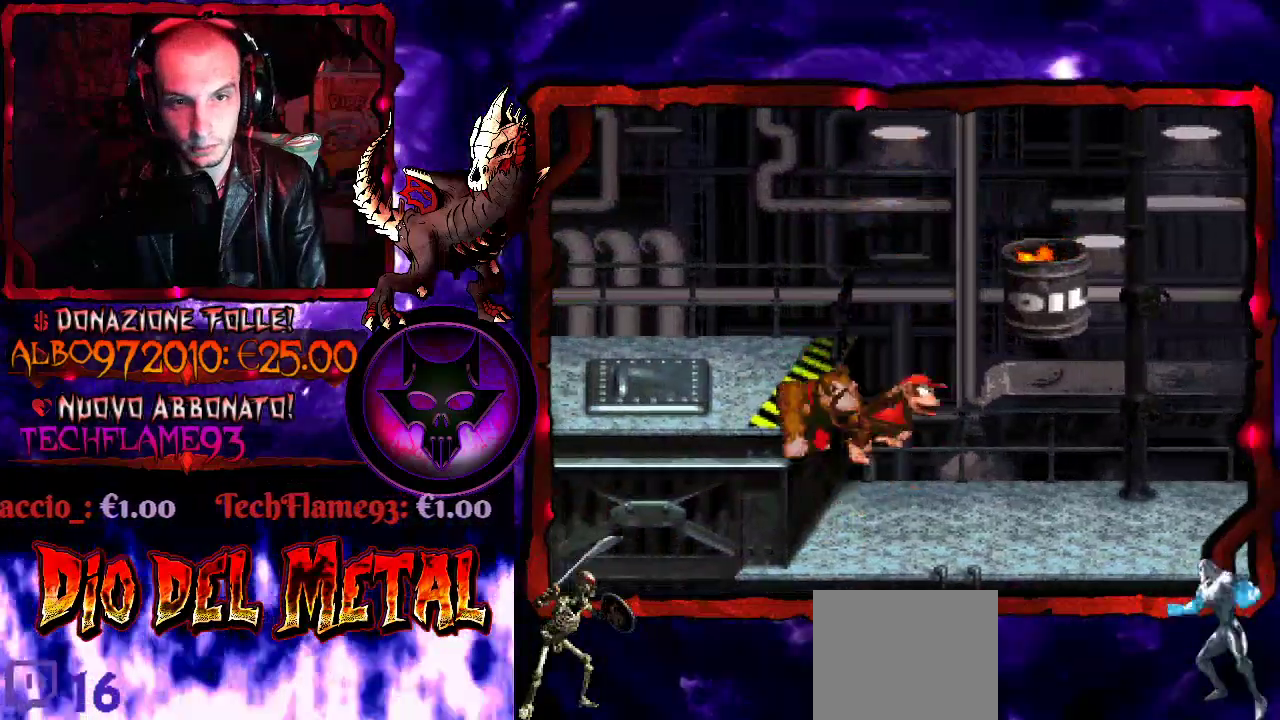
{"buttons": ["Y"], "events": [[67, "DPAD_LEFT", "down"], [133, "B", "up"], [300, "DPAD_LEFT", "up"], [400, "DPAD_RIGHT", "down"], [467, "DPAD_RIGHT", "up"]]}
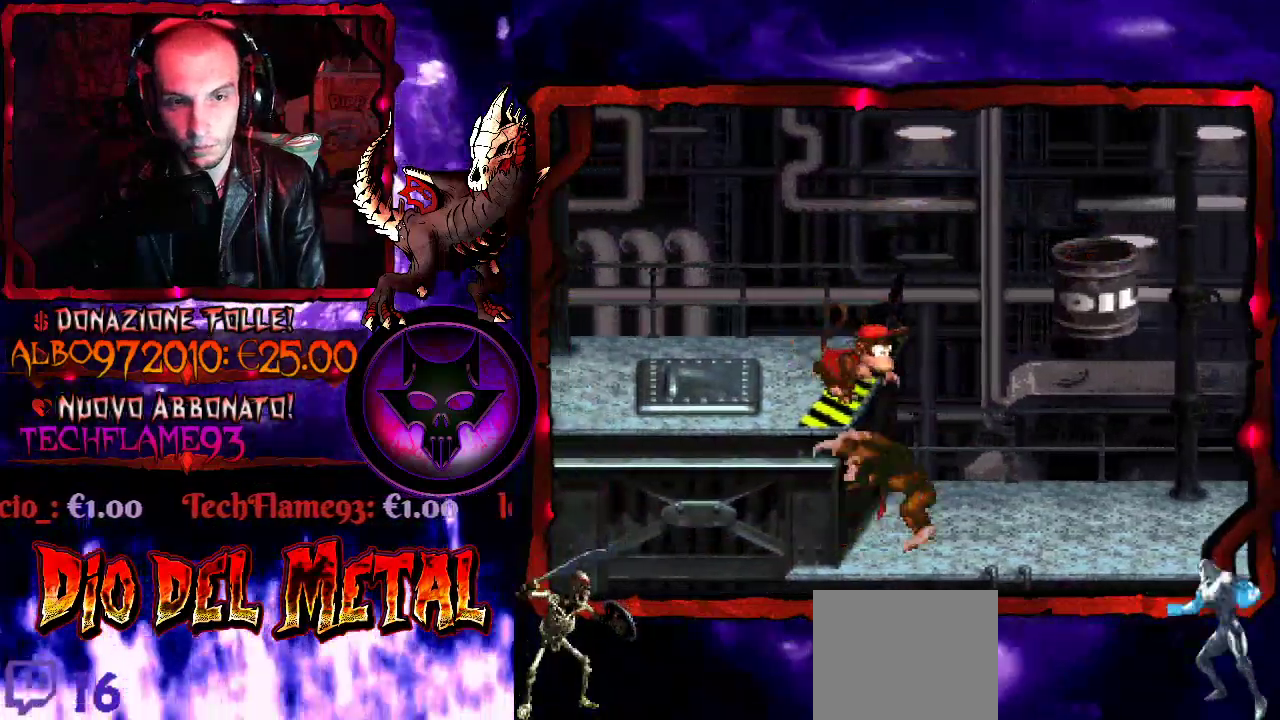
{"buttons": [], "events": [[300, "Y", "up"]]}
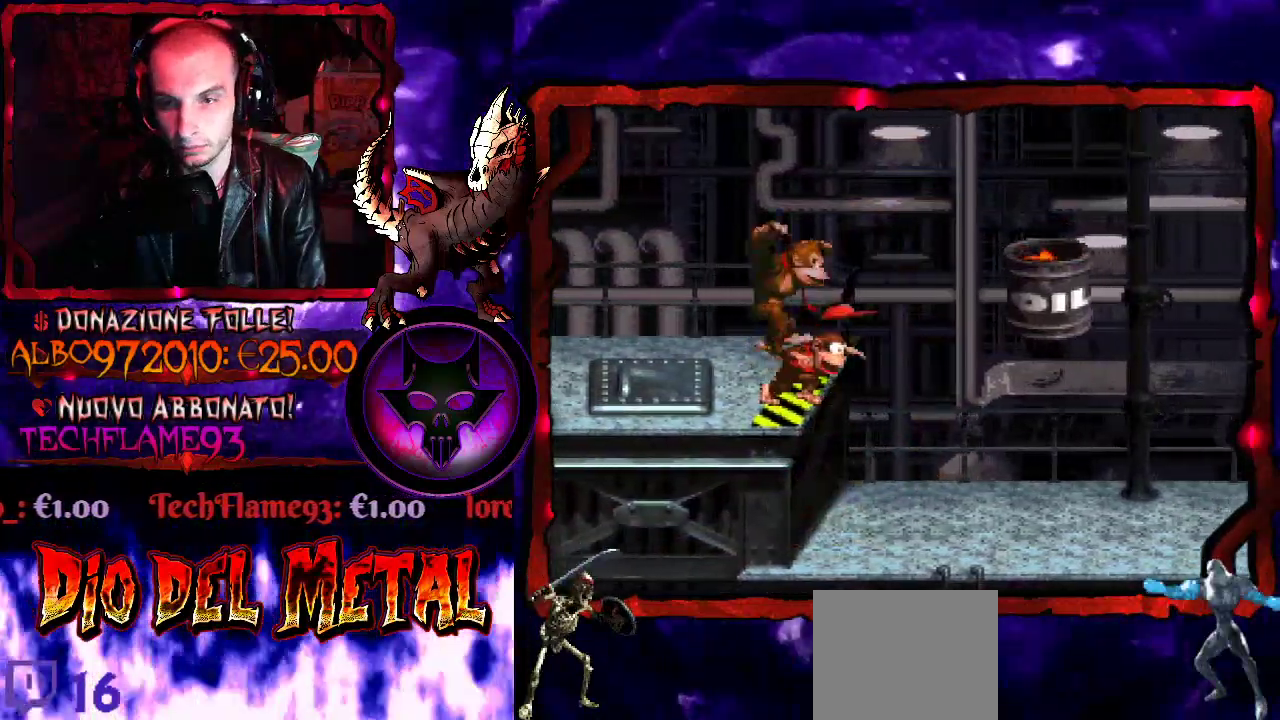
{"buttons": [], "events": []}